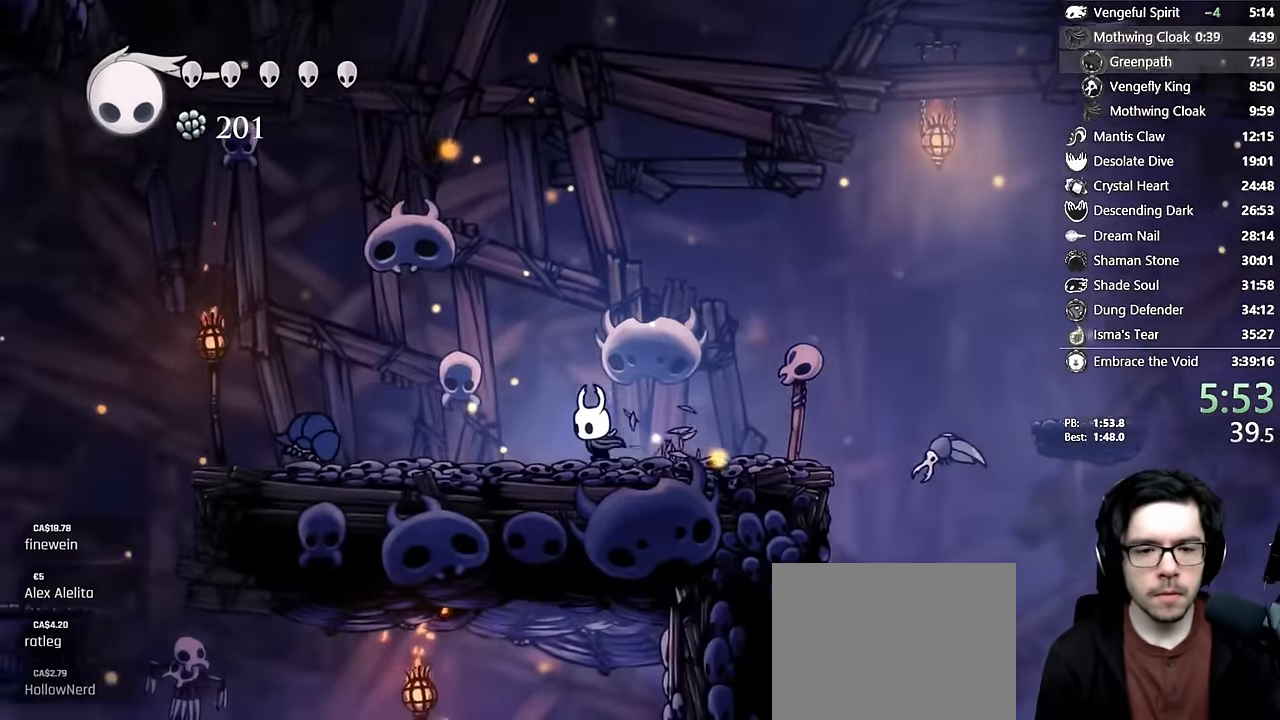
Gameplay with a controller (Xbox layout); each line is a JSON object with the inputs held at the frame after it. "events" lists button and stick changes between this image and that frame as [ms after this image, input, new state], when the widget could be followed in between. Not read: L3 R3.
{"buttons": ["A", "DPAD_LEFT"], "left_stick": "center", "right_stick": "center", "events": [[217, "A", "down"]]}
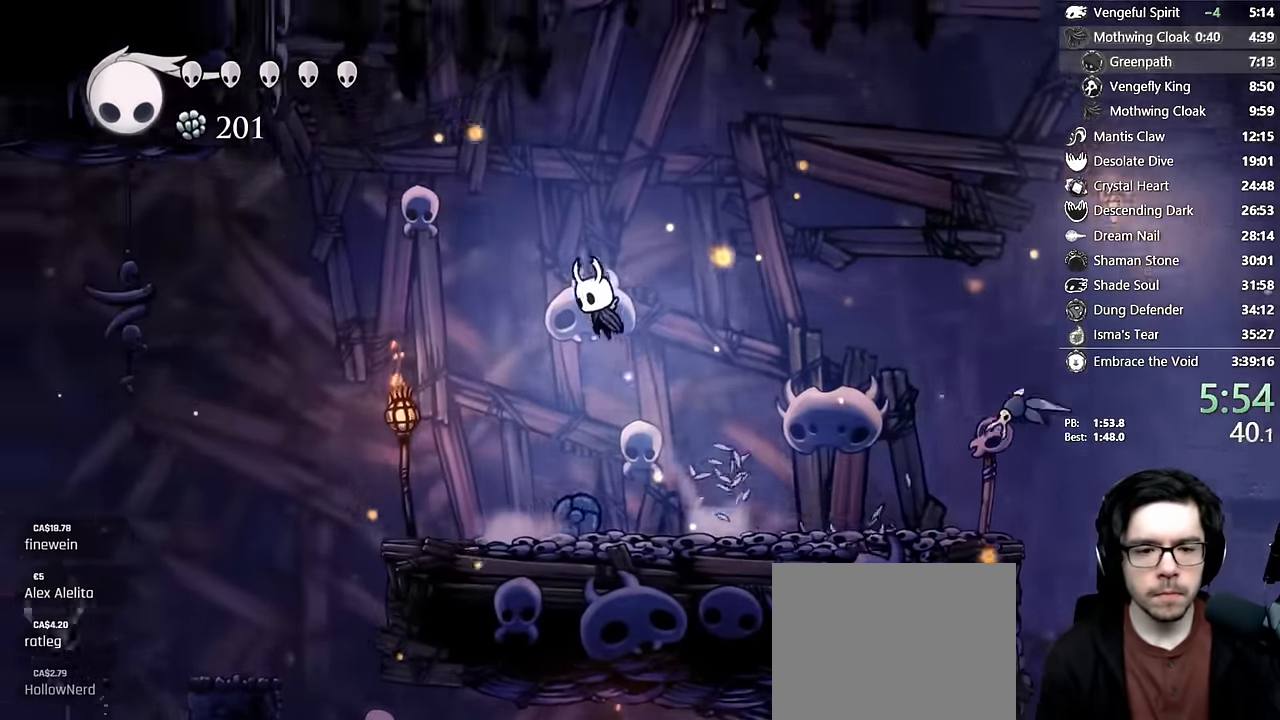
{"buttons": ["A", "DPAD_LEFT"], "left_stick": "center", "right_stick": "center"}
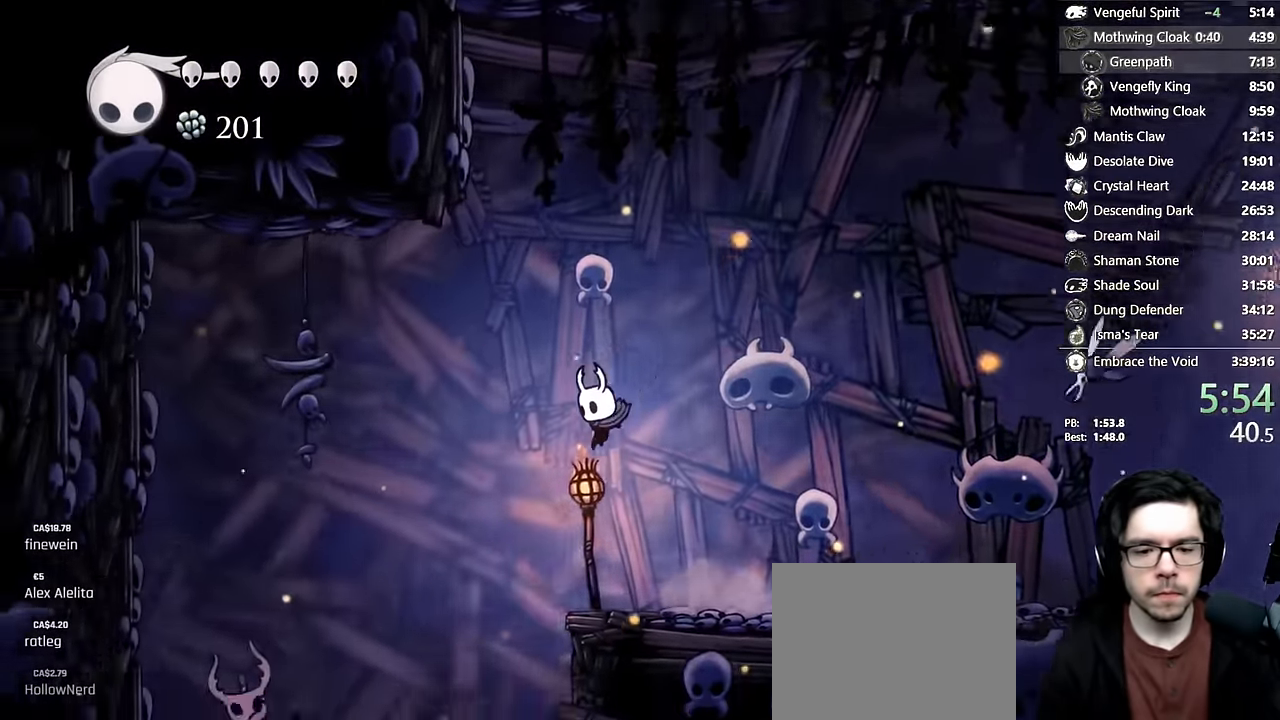
{"buttons": ["X", "DPAD_DOWN", "DPAD_RIGHT"], "left_stick": "center", "right_stick": "center", "events": [[84, "A", "up"], [200, "DPAD_DOWN", "down"], [217, "DPAD_LEFT", "up"], [267, "DPAD_RIGHT", "down"], [434, "X", "down"]]}
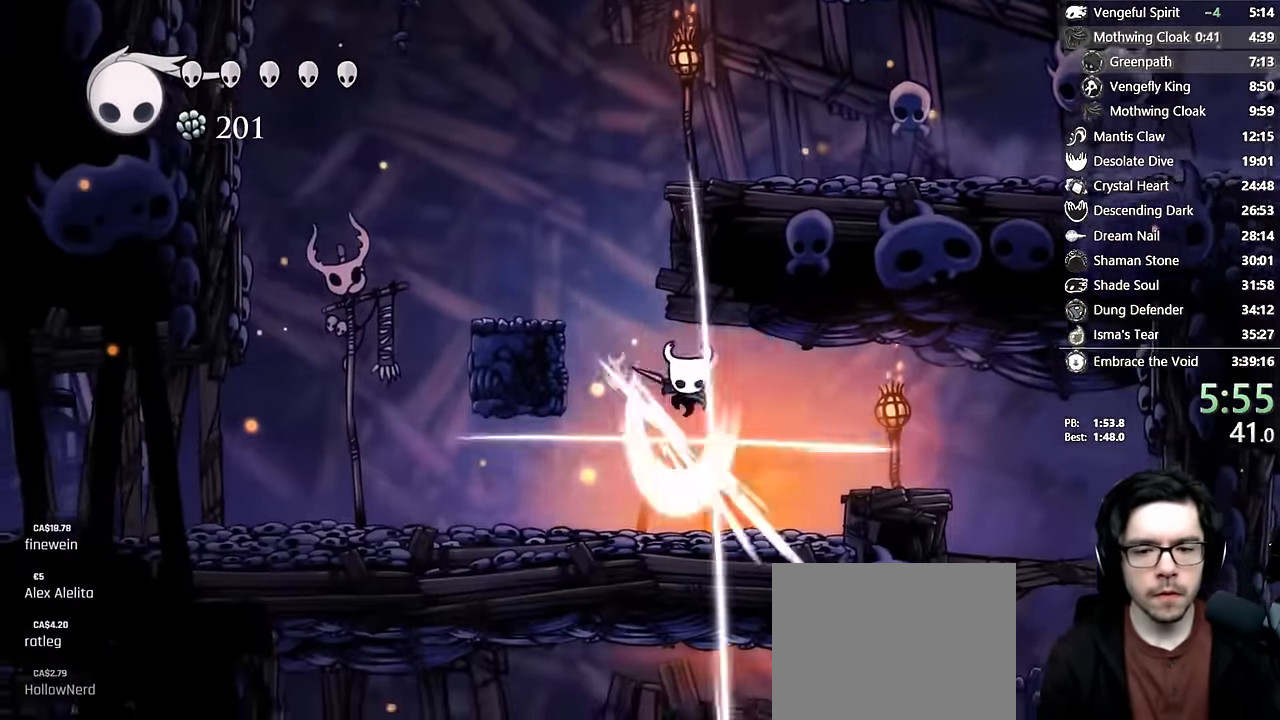
{"buttons": ["A", "DPAD_RIGHT"], "left_stick": "center", "right_stick": "center", "events": [[67, "DPAD_DOWN", "up"], [167, "X", "up"], [467, "A", "down"]]}
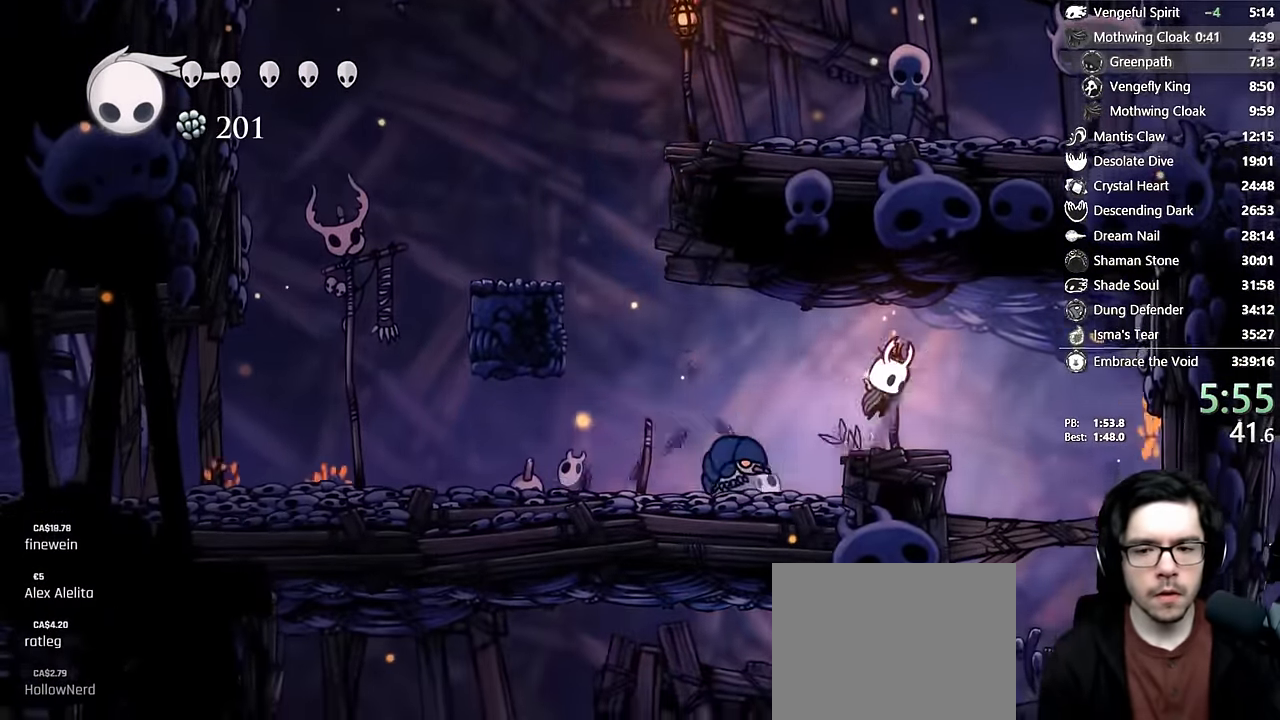
{"buttons": ["DPAD_LEFT"], "left_stick": "center", "right_stick": "center", "events": [[50, "DPAD_DOWN", "down"], [67, "A", "up"], [267, "X", "down"], [350, "DPAD_RIGHT", "up"], [400, "DPAD_LEFT", "down"], [434, "X", "up"], [467, "DPAD_DOWN", "up"]]}
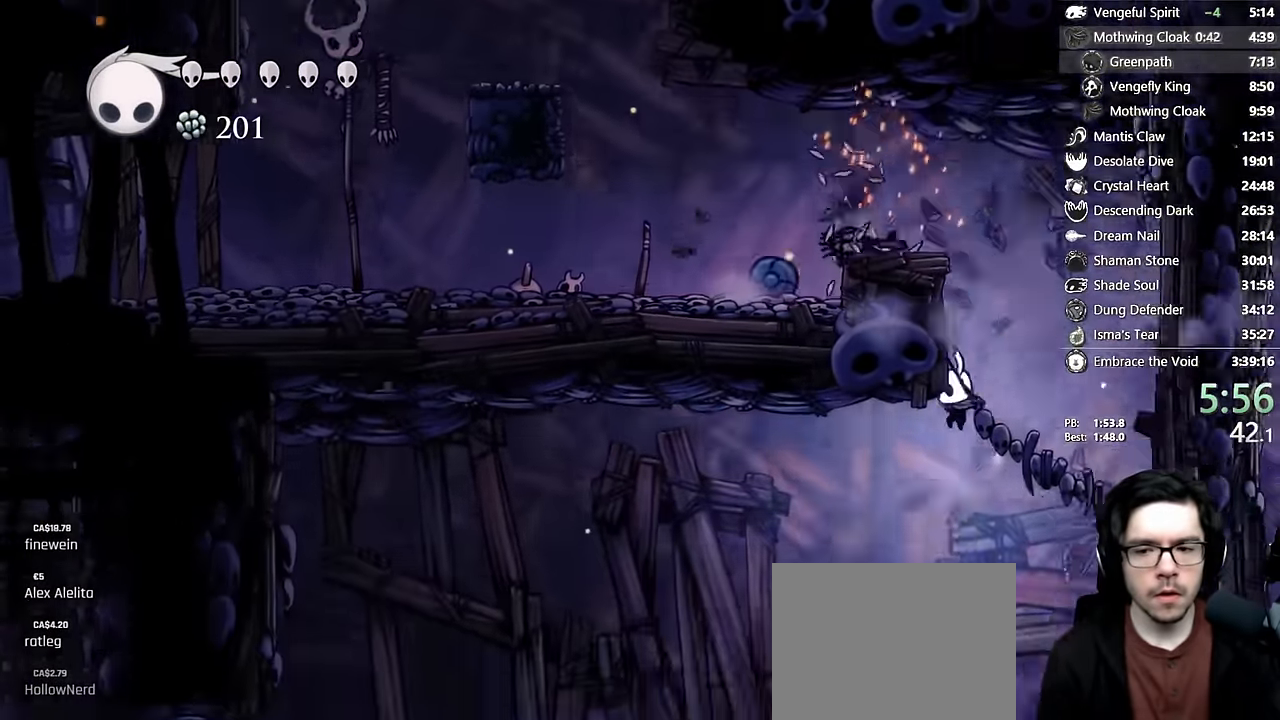
{"buttons": ["Y", "DPAD_LEFT"], "left_stick": "center", "right_stick": "center", "events": [[417, "Y", "down"]]}
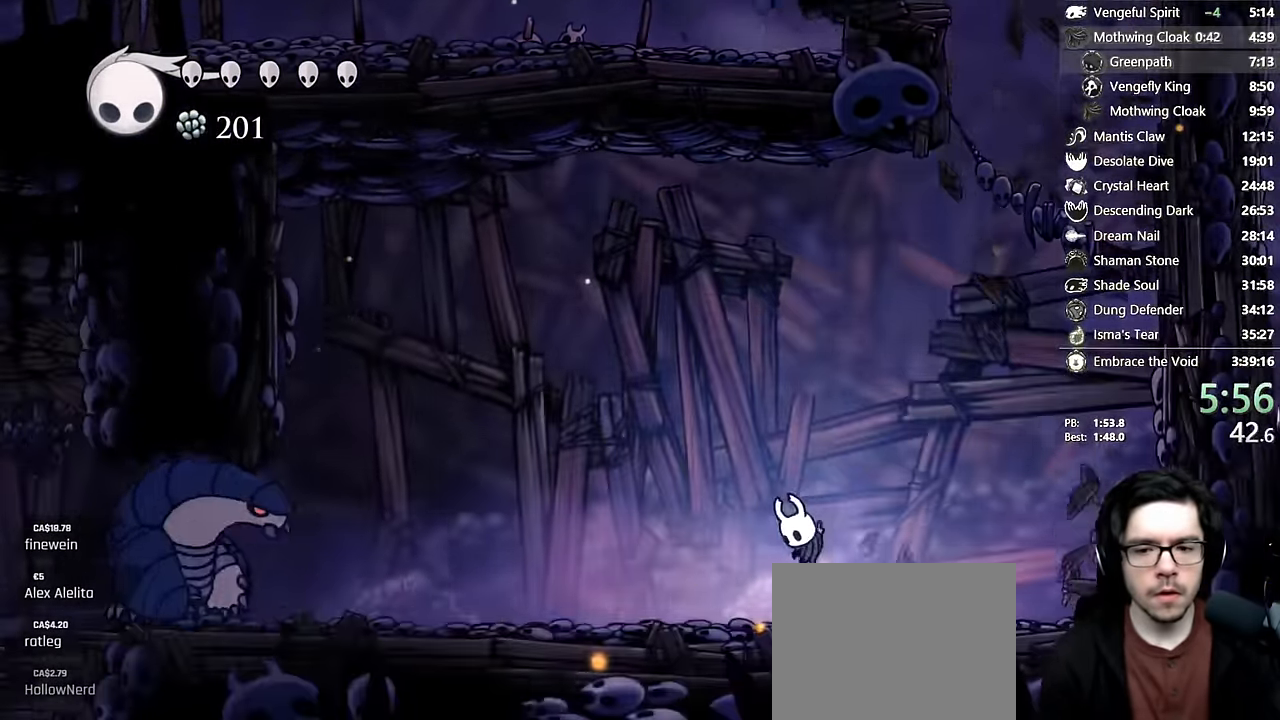
{"buttons": ["Y", "DPAD_LEFT"], "left_stick": "center", "right_stick": "center", "events": [[200, "Y", "up"], [383, "Y", "down"]]}
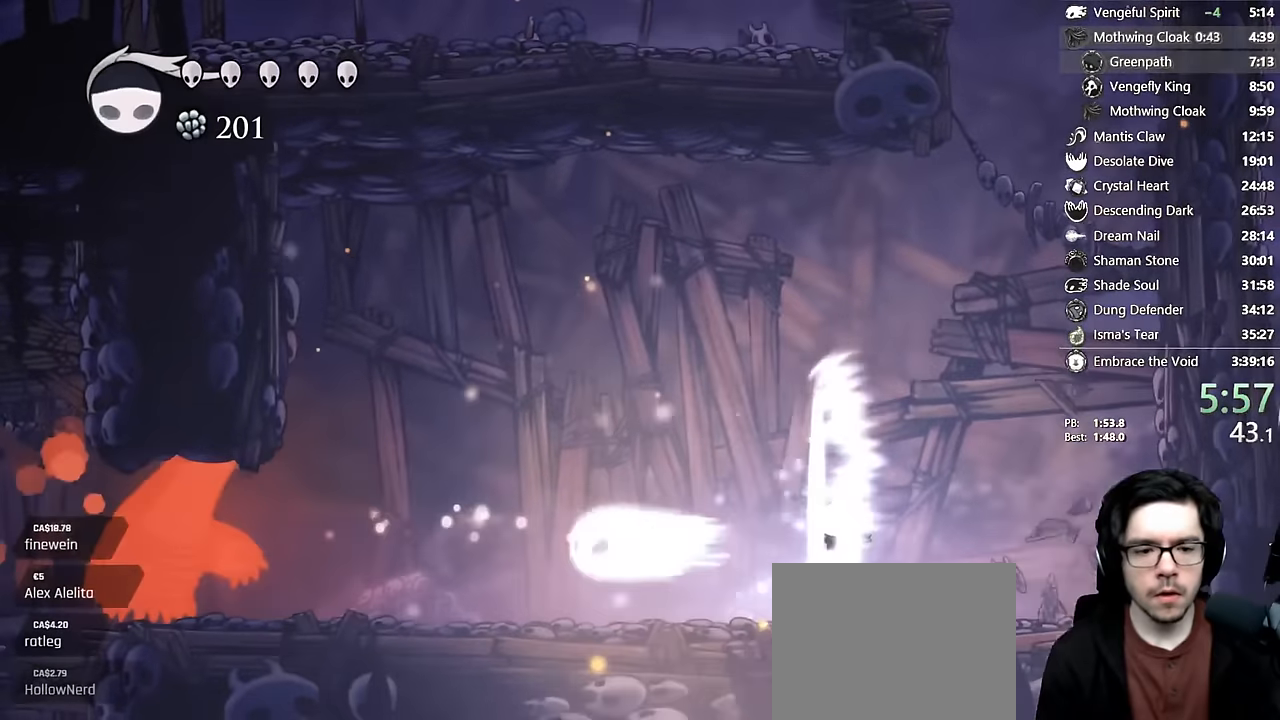
{"buttons": ["DPAD_LEFT"], "left_stick": "center", "right_stick": "center"}
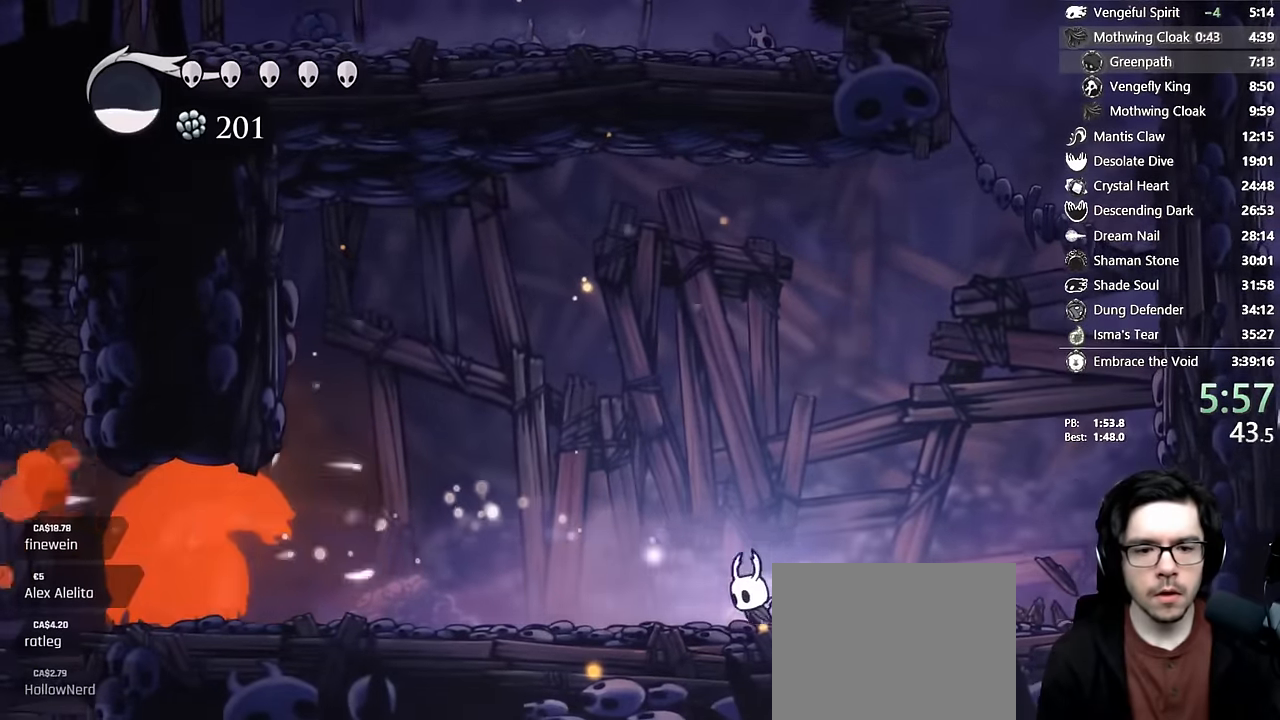
{"buttons": [], "left_stick": "center", "right_stick": "center", "events": [[250, "DPAD_LEFT", "up"], [416, "DPAD_LEFT", "down"], [500, "DPAD_LEFT", "up"]]}
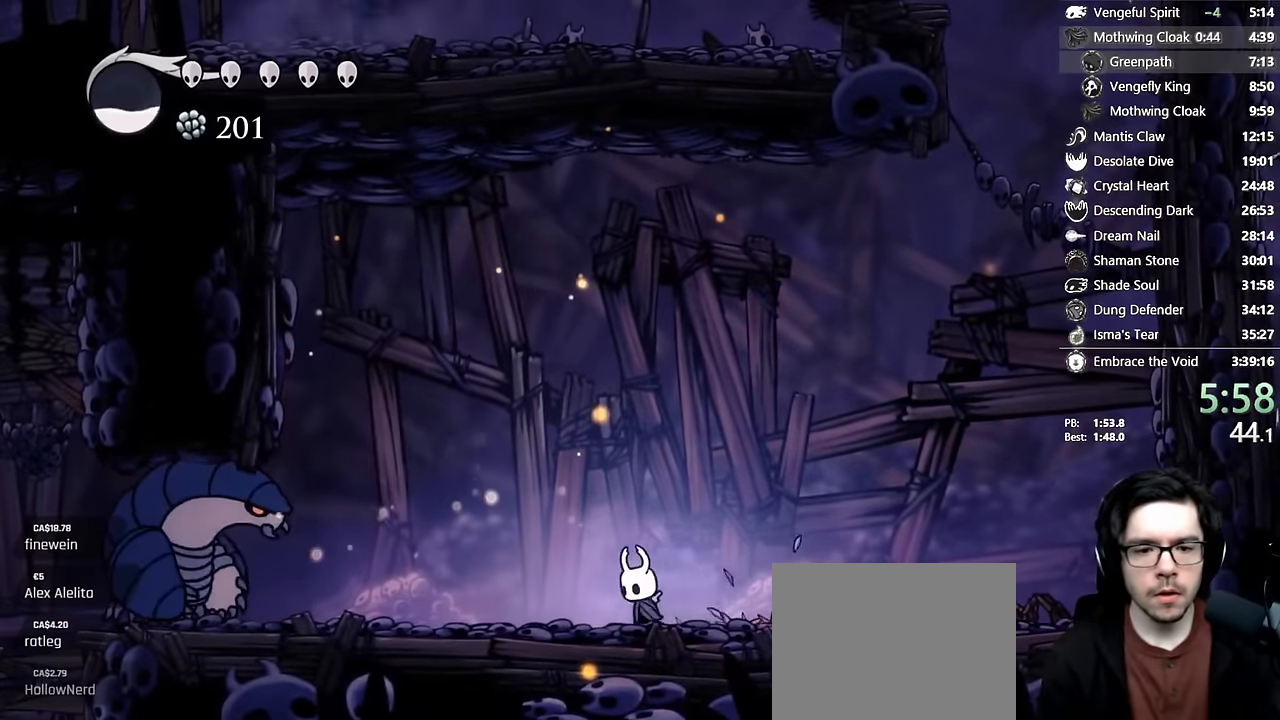
{"buttons": ["A", "DPAD_LEFT"], "left_stick": "center", "right_stick": "center", "events": [[183, "A", "down"], [366, "DPAD_LEFT", "down"]]}
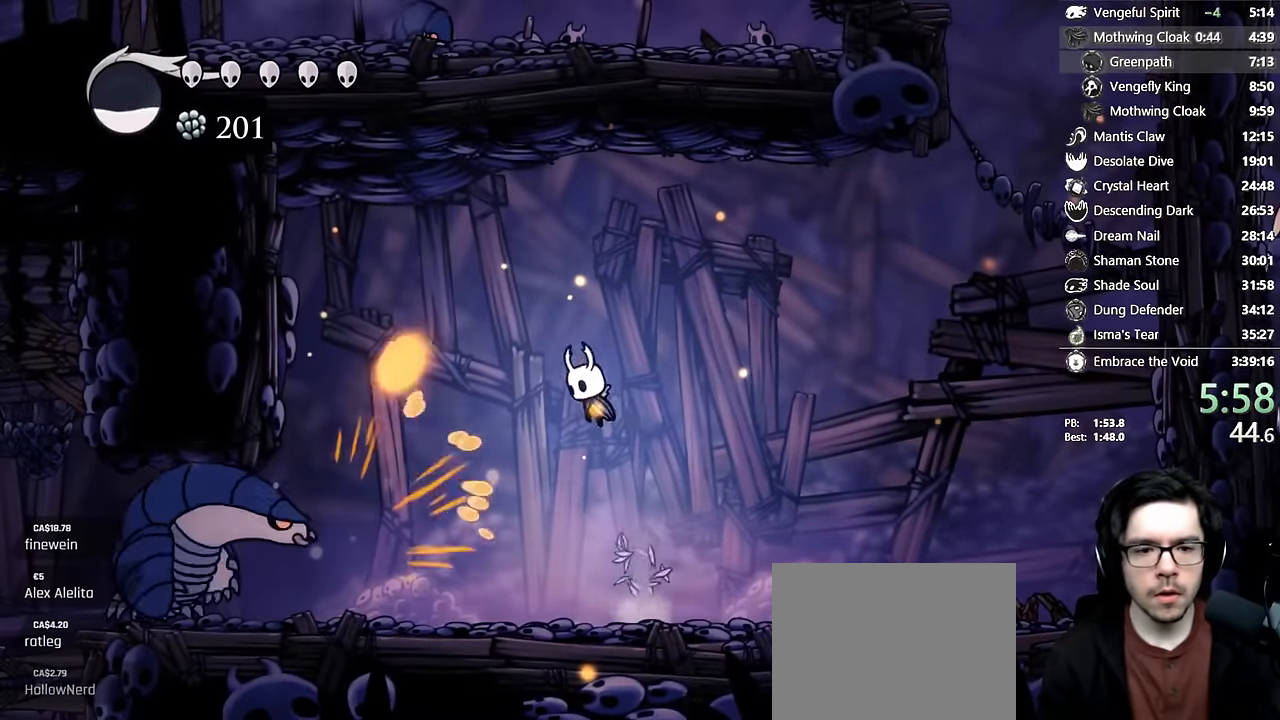
{"buttons": [], "left_stick": "center", "right_stick": "center", "events": [[50, "X", "down"], [150, "DPAD_LEFT", "up"], [150, "DPAD_RIGHT", "down"], [300, "A", "up"], [300, "X", "up"], [483, "DPAD_RIGHT", "up"]]}
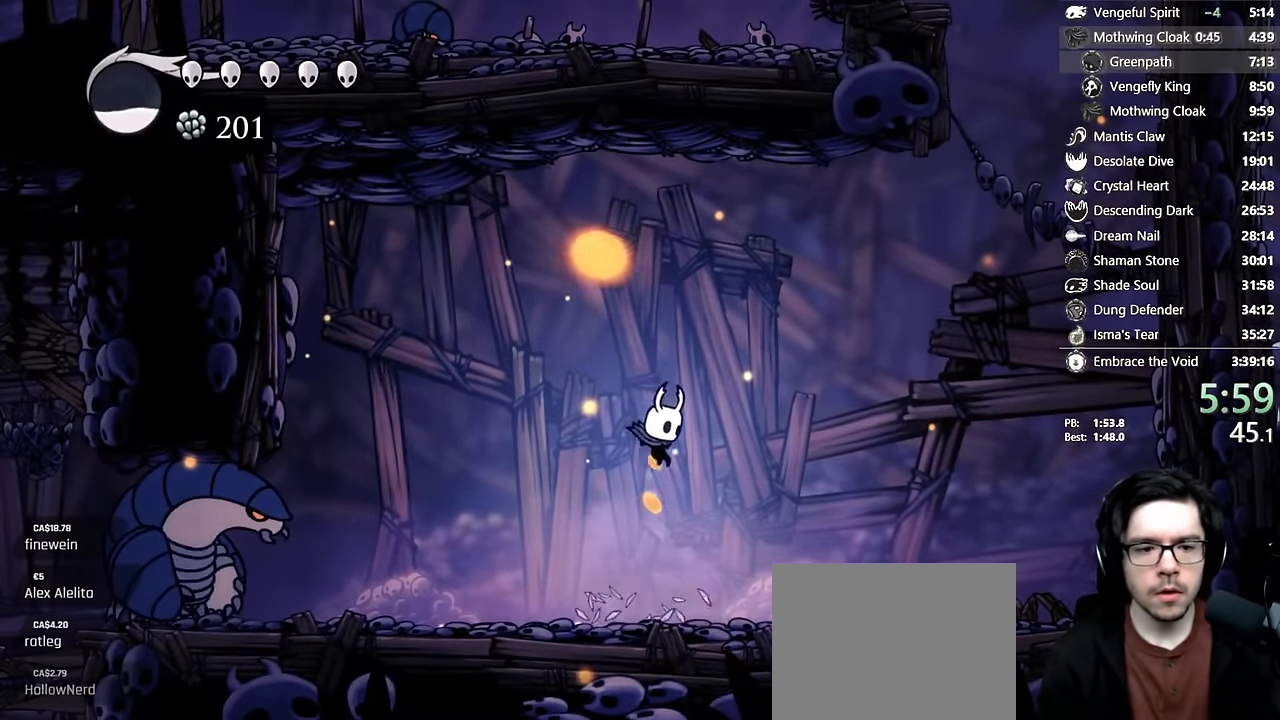
{"buttons": ["A"], "left_stick": "center", "right_stick": "center", "events": [[16, "DPAD_LEFT", "down"], [116, "DPAD_LEFT", "up"], [316, "A", "down"]]}
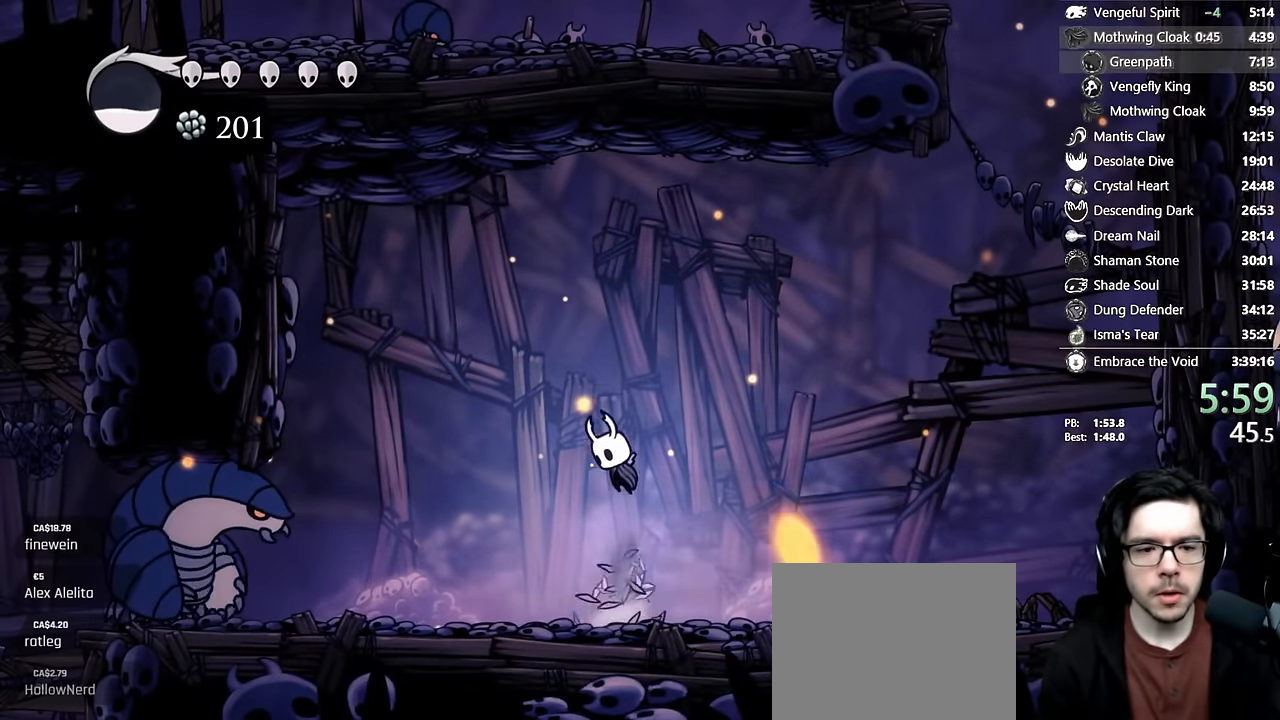
{"buttons": ["A", "X", "DPAD_LEFT"], "left_stick": "center", "right_stick": "center", "events": [[233, "DPAD_LEFT", "down"], [433, "X", "down"]]}
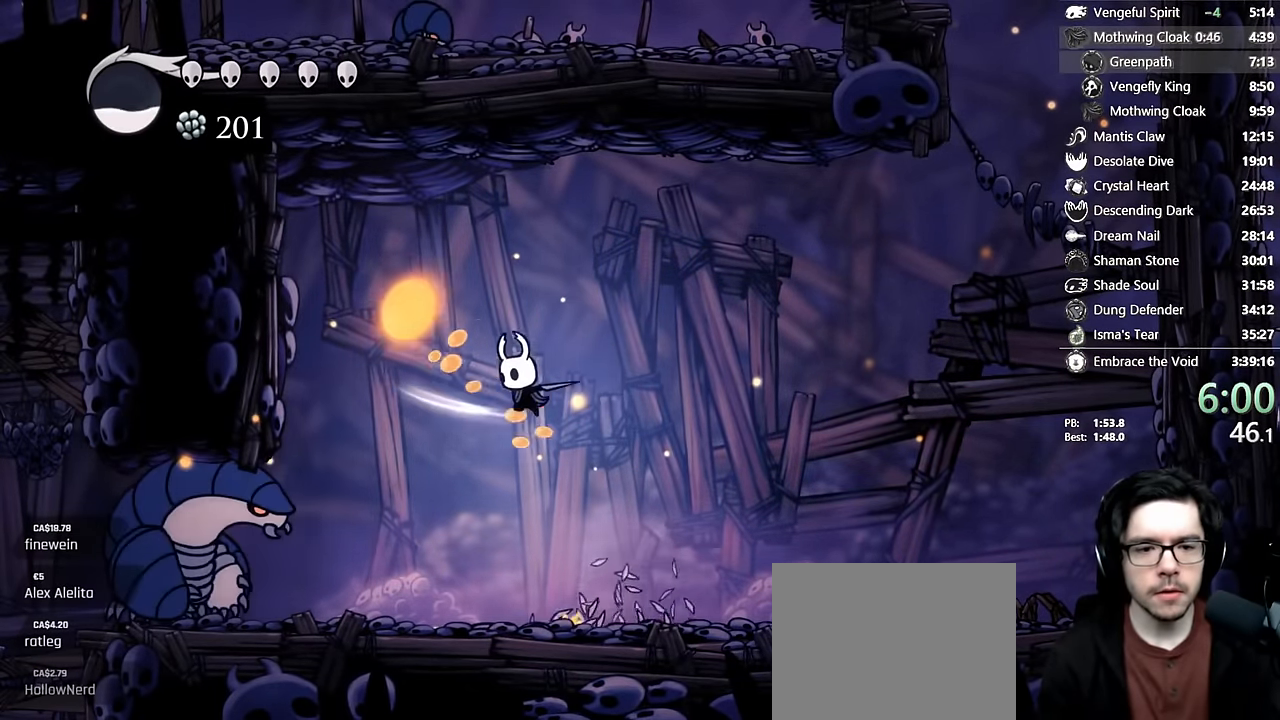
{"buttons": [], "left_stick": "center", "right_stick": "center", "events": [[16, "DPAD_LEFT", "up"], [66, "DPAD_RIGHT", "down"], [133, "X", "up"], [150, "A", "up"], [316, "DPAD_RIGHT", "up"], [350, "DPAD_LEFT", "down"], [433, "DPAD_LEFT", "up"]]}
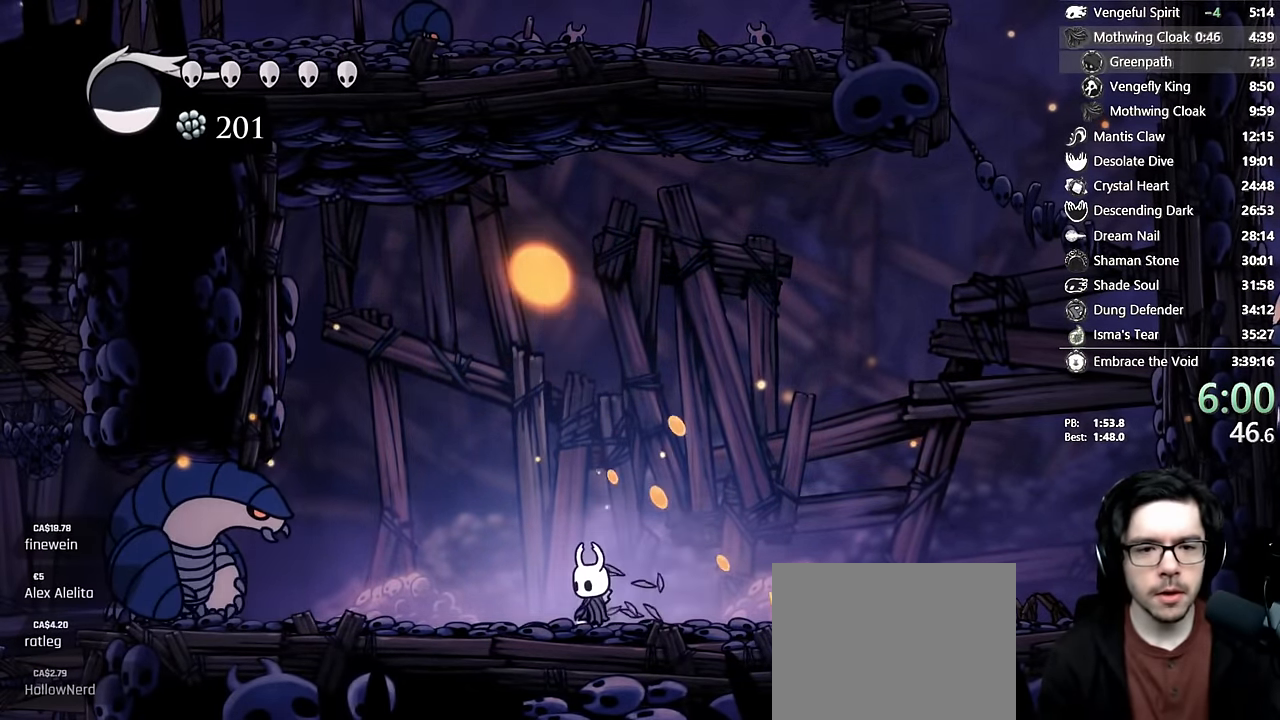
{"buttons": ["A"], "left_stick": "center", "right_stick": "center", "events": [[316, "A", "down"]]}
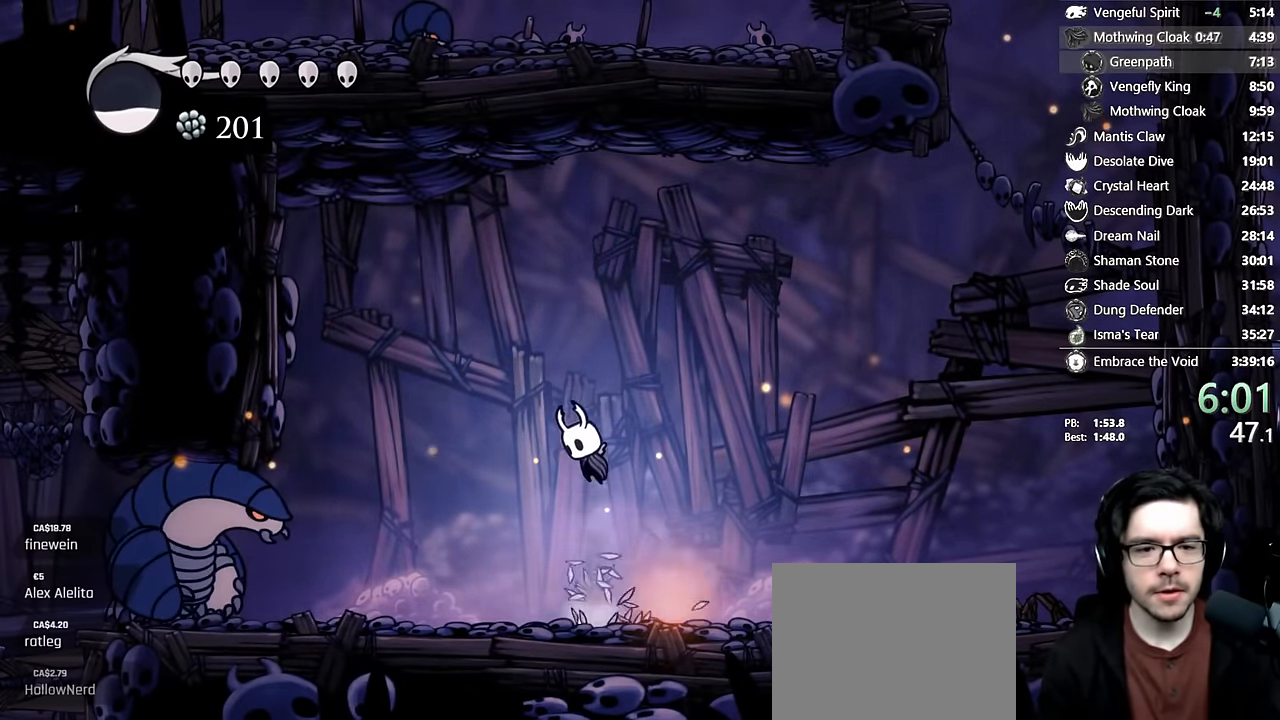
{"buttons": ["A", "X"], "left_stick": "center", "right_stick": "center", "events": [[300, "DPAD_LEFT", "down"], [433, "X", "down"], [500, "DPAD_LEFT", "up"]]}
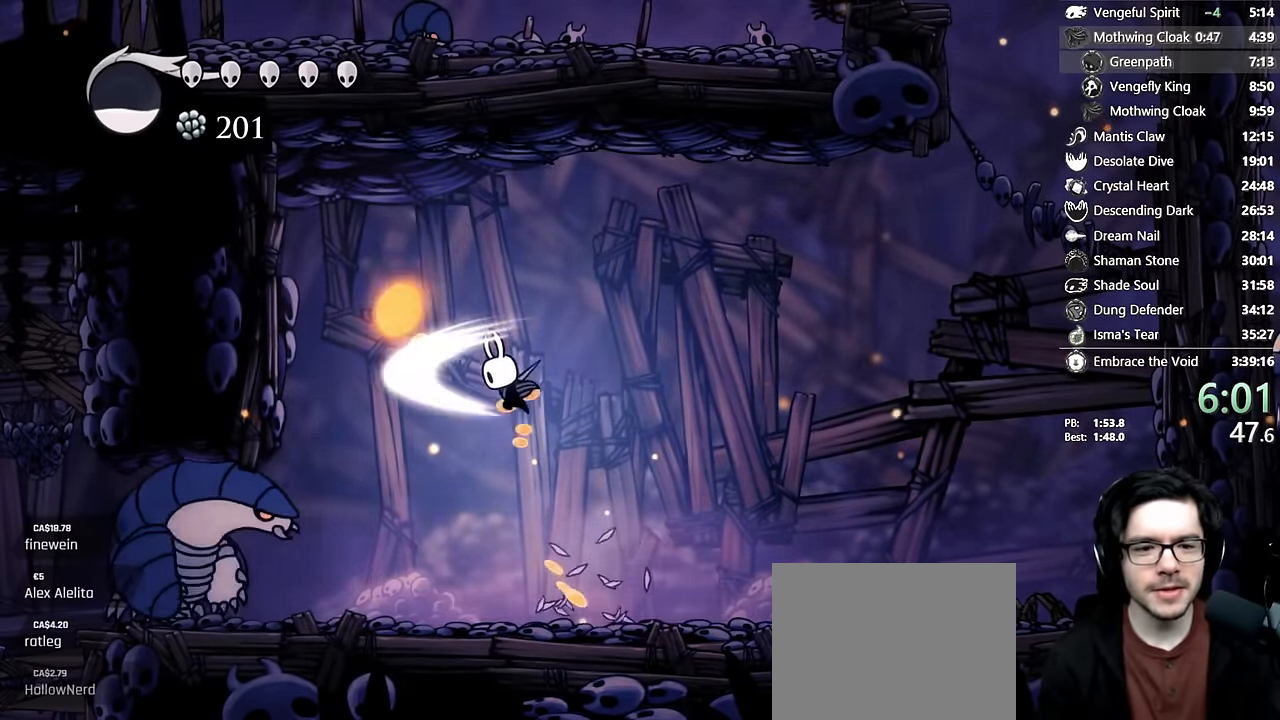
{"buttons": [], "left_stick": "center", "right_stick": "center", "events": [[66, "DPAD_RIGHT", "down"], [166, "A", "up"], [166, "X", "up"], [433, "DPAD_RIGHT", "up"]]}
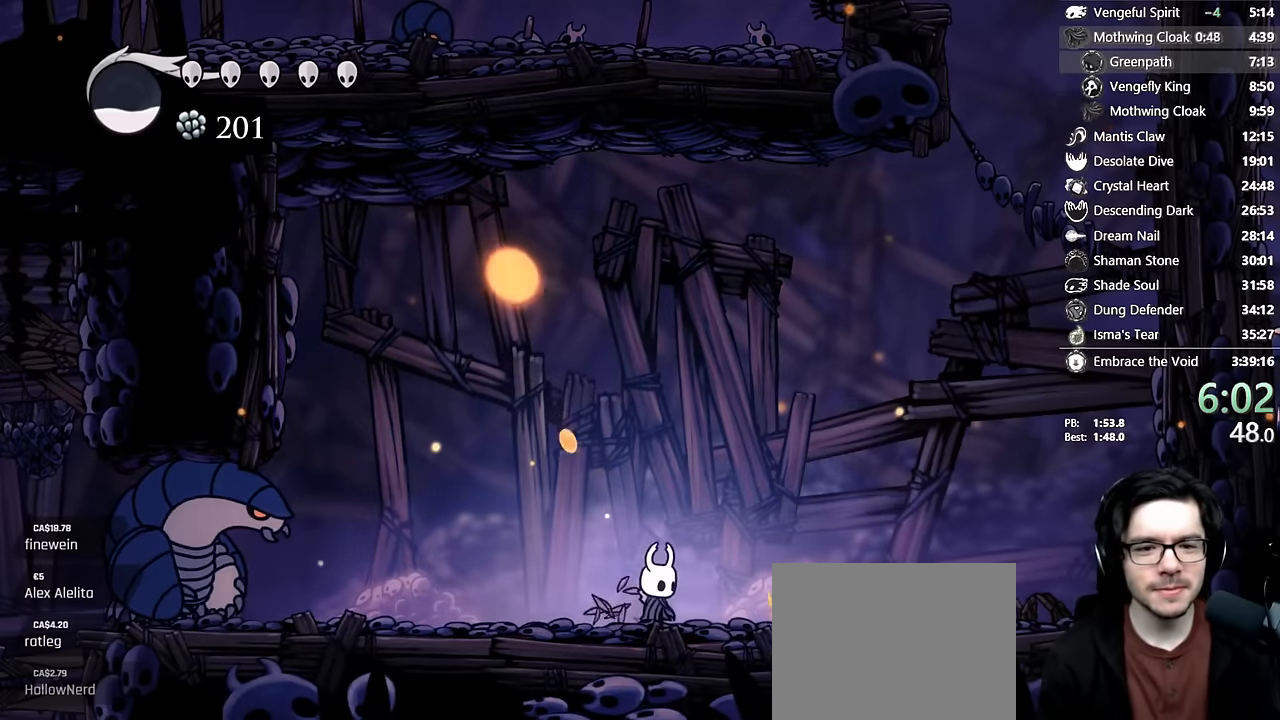
{"buttons": ["A"], "left_stick": "center", "right_stick": "center", "events": [[150, "DPAD_RIGHT", "down"], [250, "DPAD_RIGHT", "up"], [383, "A", "down"]]}
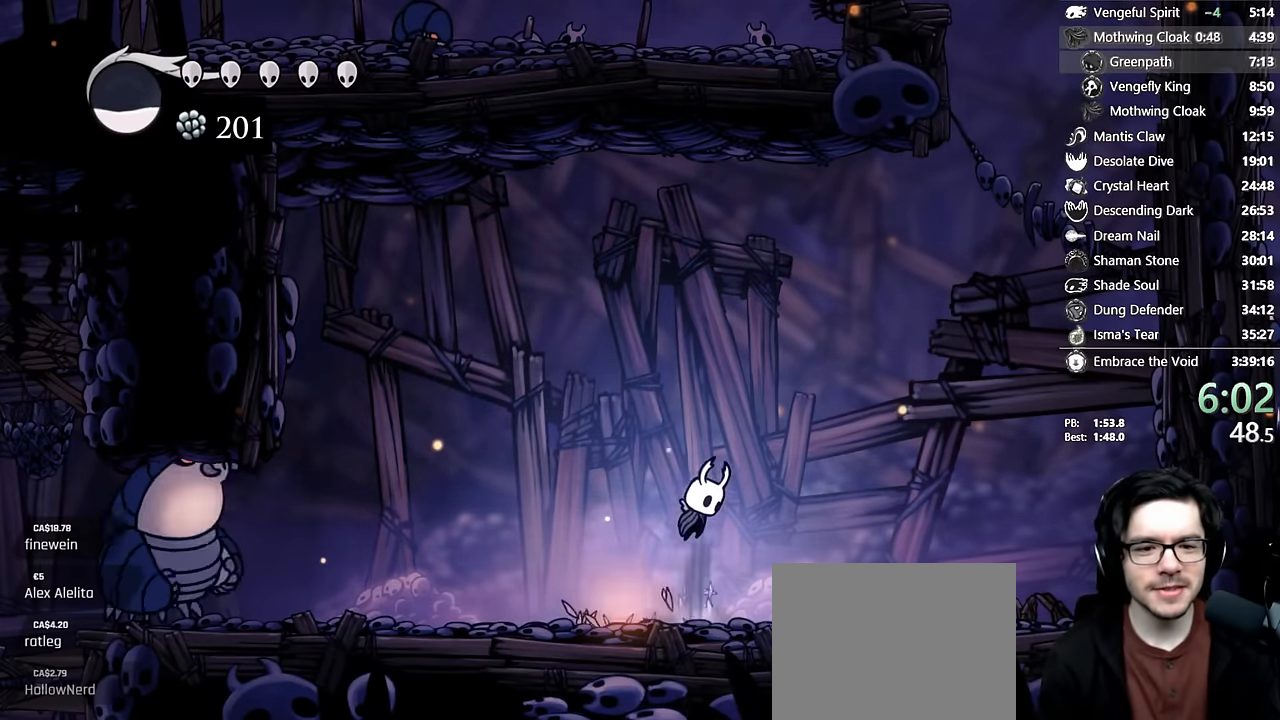
{"buttons": ["A", "X", "DPAD_RIGHT"], "left_stick": "center", "right_stick": "center", "events": [[33, "DPAD_LEFT", "down"], [333, "X", "down"], [400, "DPAD_LEFT", "up"], [433, "DPAD_RIGHT", "down"]]}
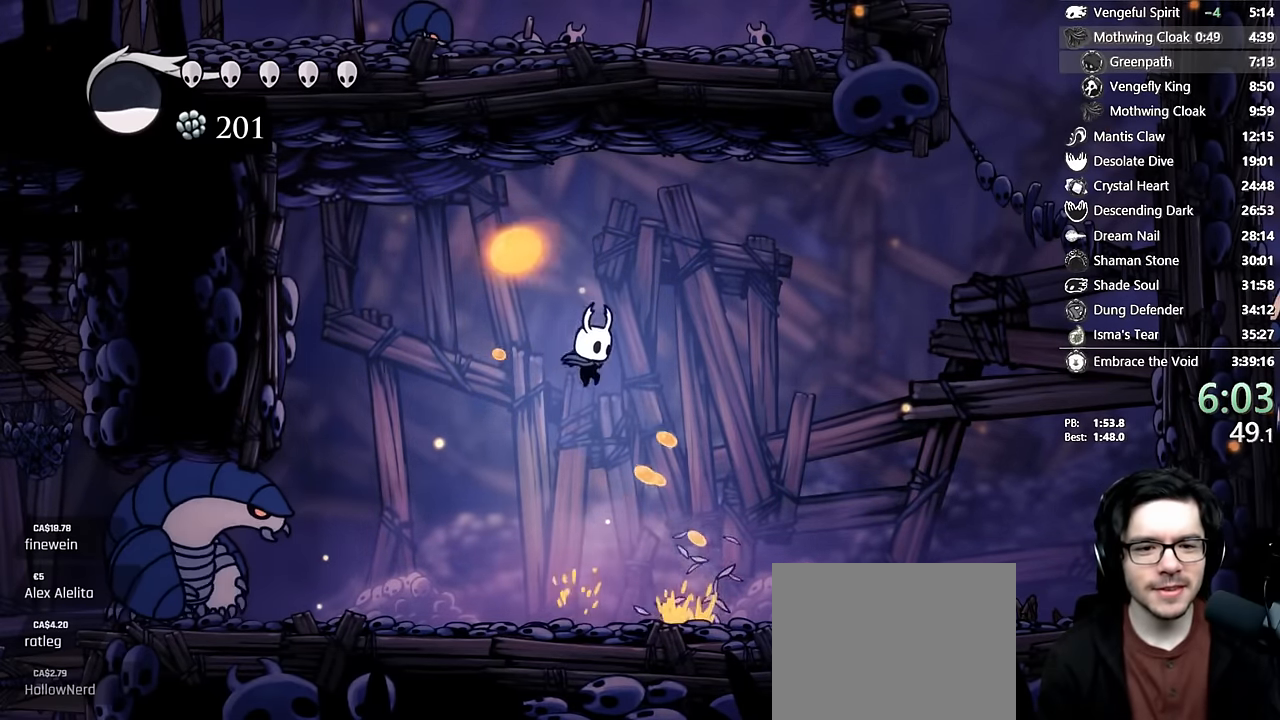
{"buttons": [], "left_stick": "center", "right_stick": "center", "events": [[50, "A", "up"], [83, "X", "up"], [200, "DPAD_RIGHT", "up"], [233, "DPAD_LEFT", "down"], [350, "DPAD_LEFT", "up"]]}
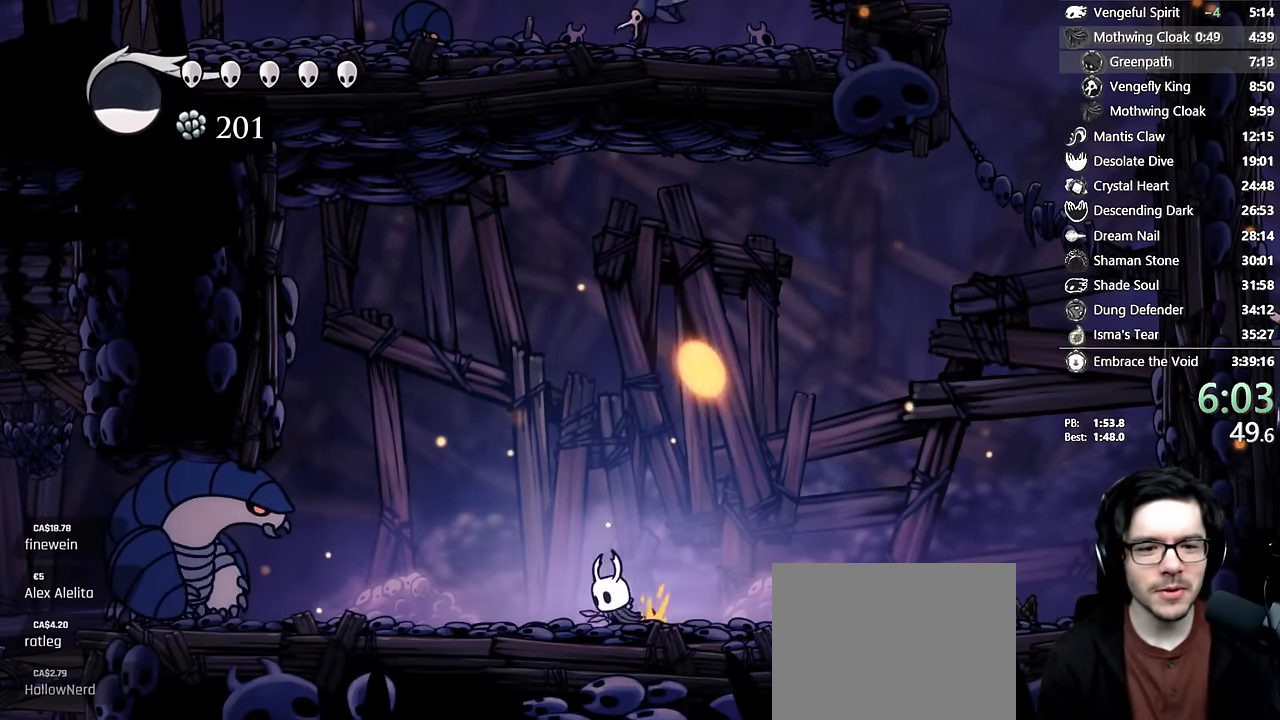
{"buttons": ["A"], "left_stick": "center", "right_stick": "center", "events": [[66, "A", "down"]]}
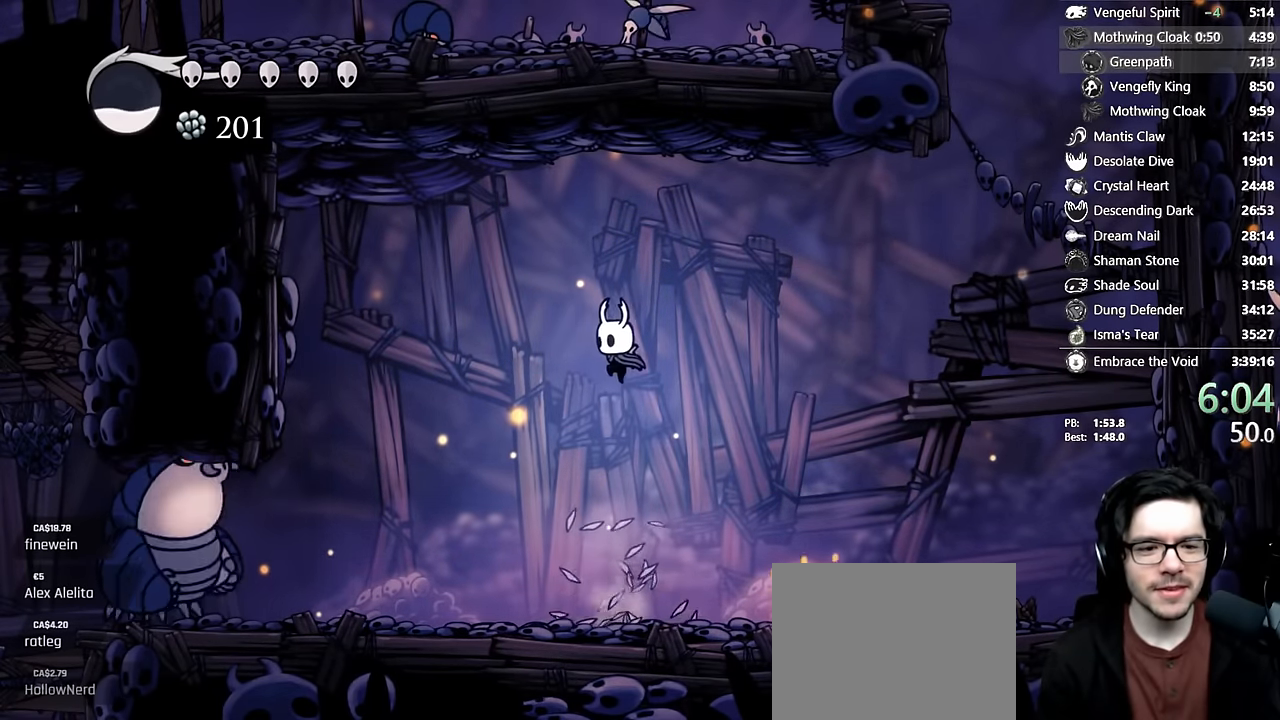
{"buttons": ["DPAD_RIGHT"], "left_stick": "center", "right_stick": "center", "events": [[33, "DPAD_LEFT", "down"], [200, "X", "down"], [283, "DPAD_LEFT", "up"], [316, "DPAD_RIGHT", "down"], [416, "X", "up"], [433, "A", "up"]]}
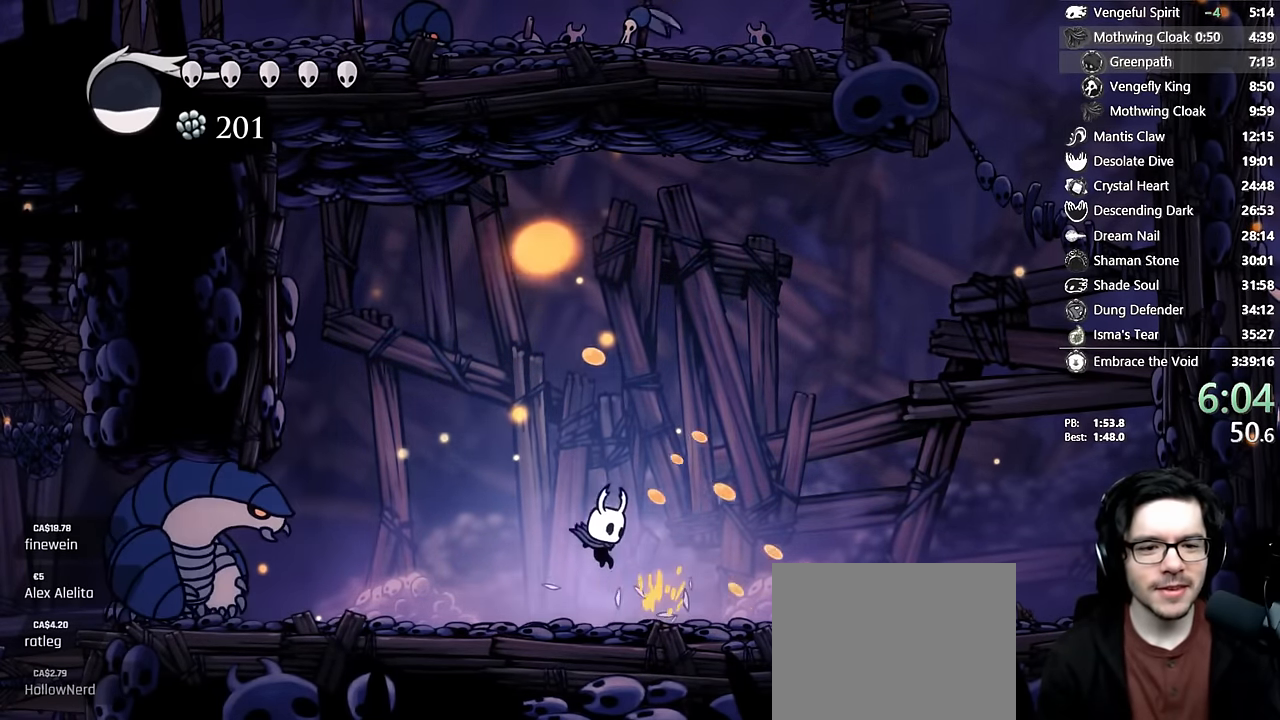
{"buttons": [], "left_stick": "center", "right_stick": "center", "events": [[116, "DPAD_RIGHT", "up"], [150, "DPAD_LEFT", "down"], [216, "DPAD_LEFT", "up"]]}
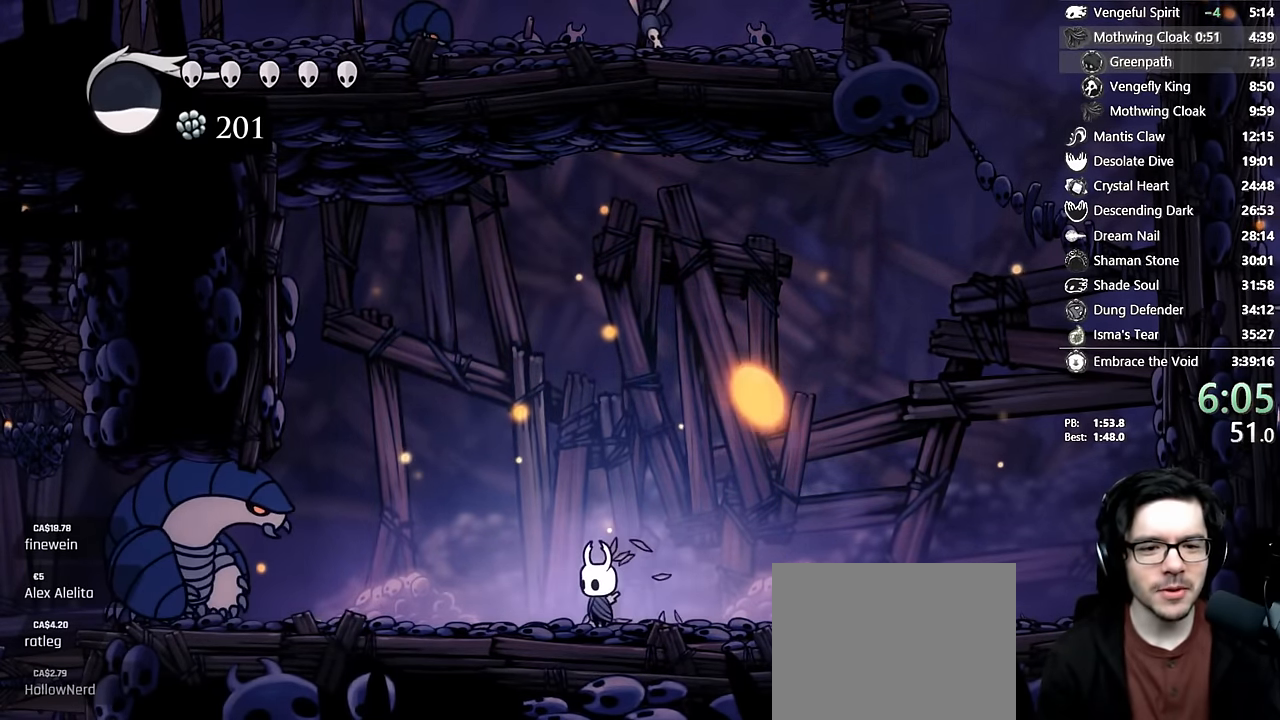
{"buttons": ["A", "DPAD_LEFT"], "left_stick": "center", "right_stick": "center", "events": [[100, "A", "down"], [433, "DPAD_LEFT", "down"]]}
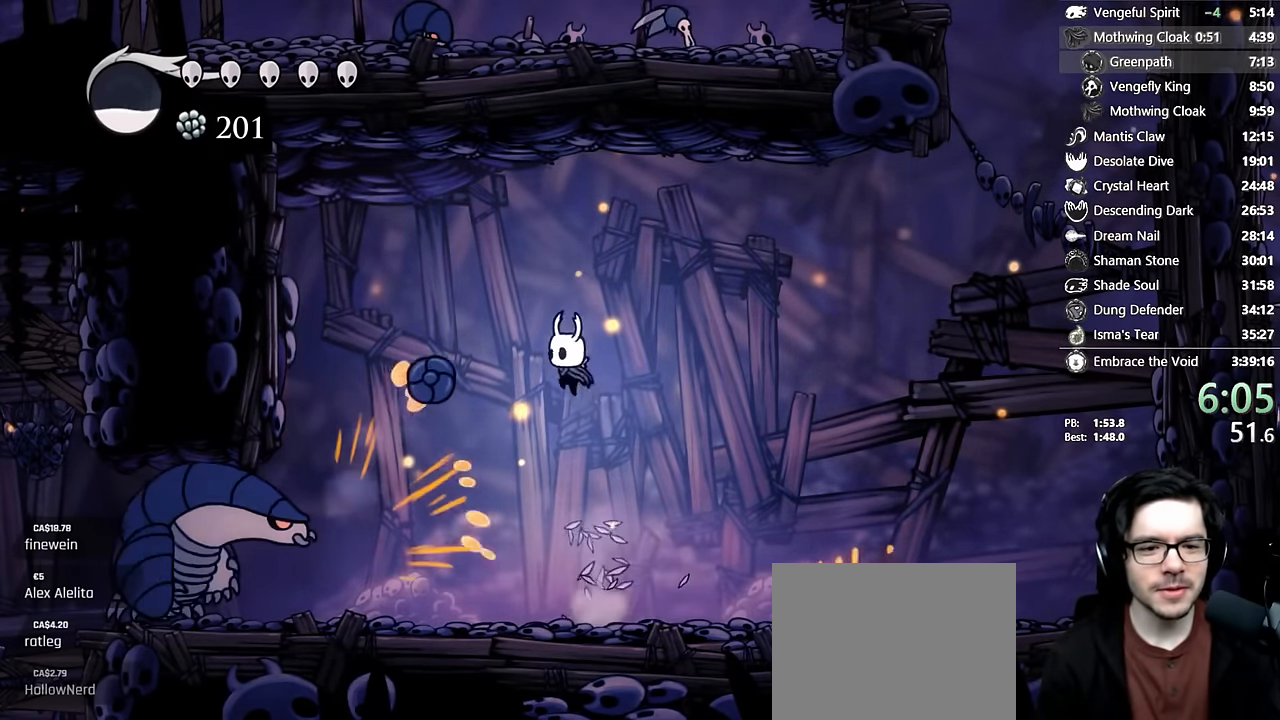
{"buttons": ["X", "DPAD_UP", "DPAD_LEFT"], "left_stick": "center", "right_stick": "center", "events": [[16, "X", "down"], [133, "DPAD_LEFT", "up"], [150, "DPAD_RIGHT", "down"], [250, "A", "up"], [283, "X", "up"], [383, "DPAD_LEFT", "down"], [383, "DPAD_RIGHT", "up"], [383, "DPAD_UP", "down"], [500, "X", "down"]]}
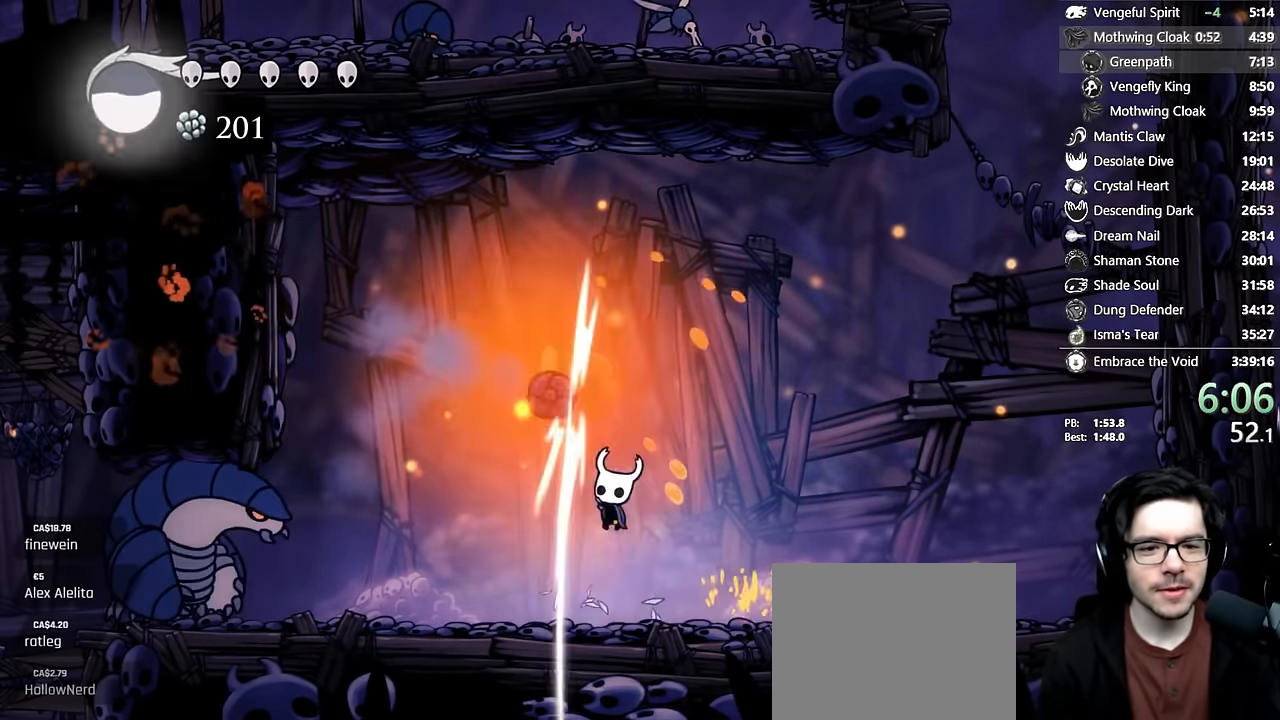
{"buttons": ["X"], "left_stick": "center", "right_stick": "center", "events": [[66, "DPAD_LEFT", "up"], [83, "DPAD_RIGHT", "down"], [216, "DPAD_UP", "up"], [250, "DPAD_RIGHT", "up"], [266, "X", "up"], [366, "DPAD_RIGHT", "down"], [416, "X", "down"], [500, "DPAD_RIGHT", "up"]]}
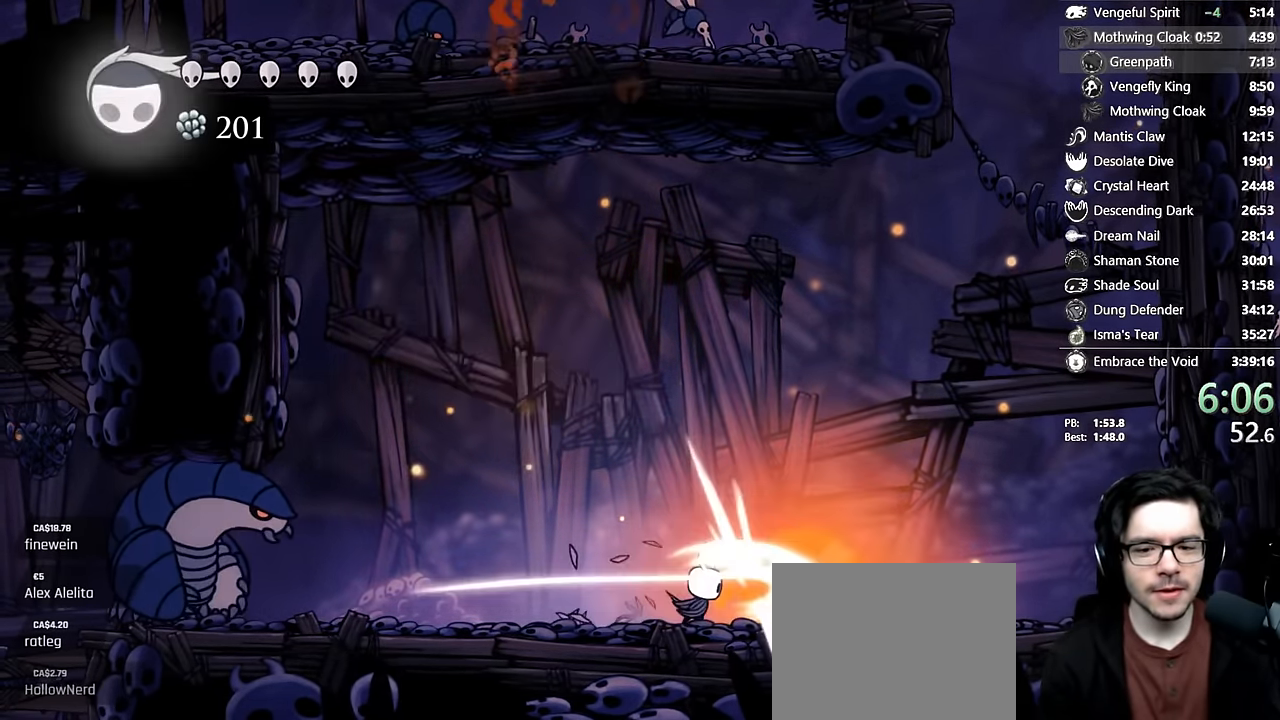
{"buttons": ["Y"], "left_stick": "center", "right_stick": "center"}
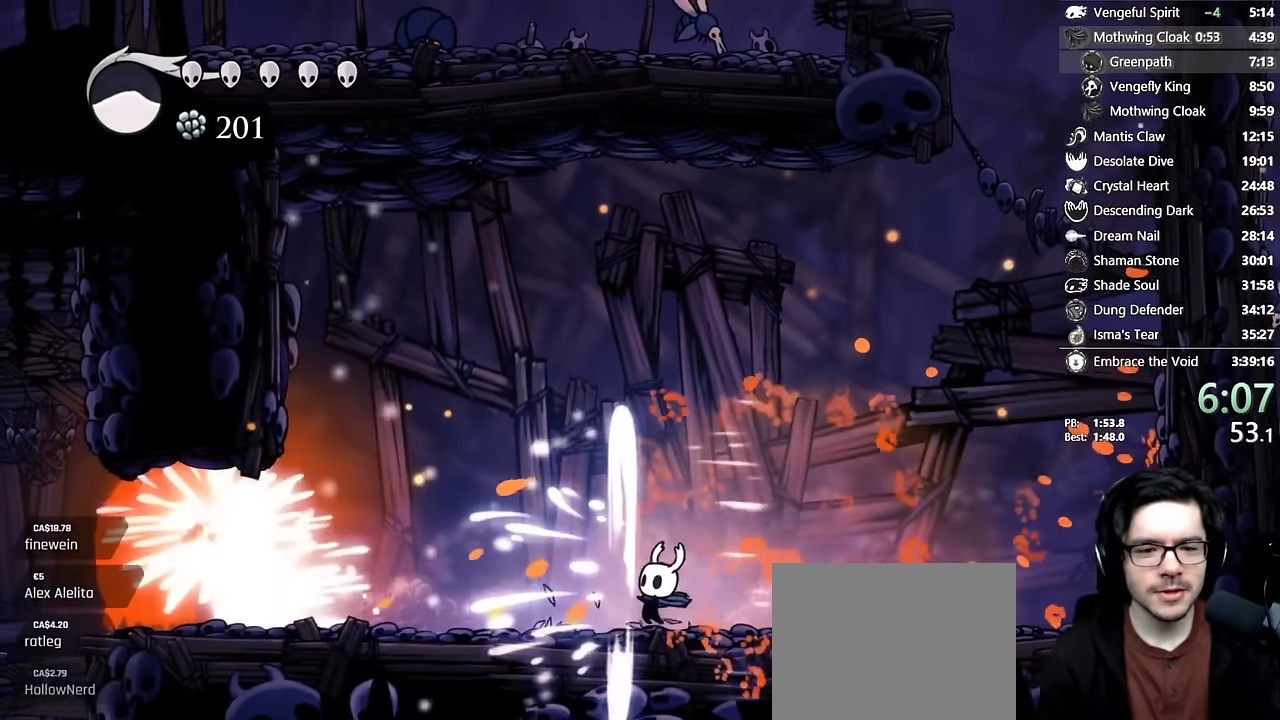
{"buttons": ["DPAD_LEFT"], "left_stick": "center", "right_stick": "center", "events": [[33, "Y", "up"], [83, "DPAD_LEFT", "down"], [183, "Y", "down"], [283, "DPAD_LEFT", "up"], [483, "DPAD_LEFT", "down"], [483, "Y", "up"]]}
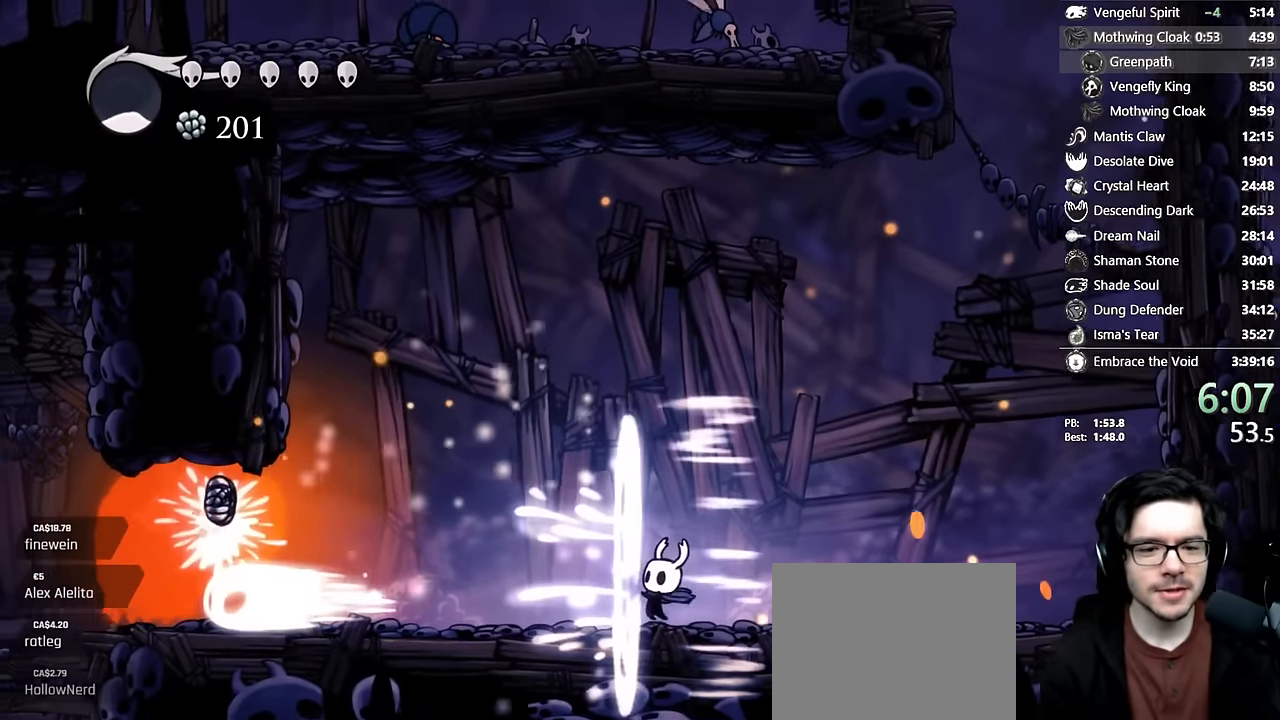
{"buttons": ["DPAD_LEFT"], "left_stick": "center", "right_stick": "center", "events": []}
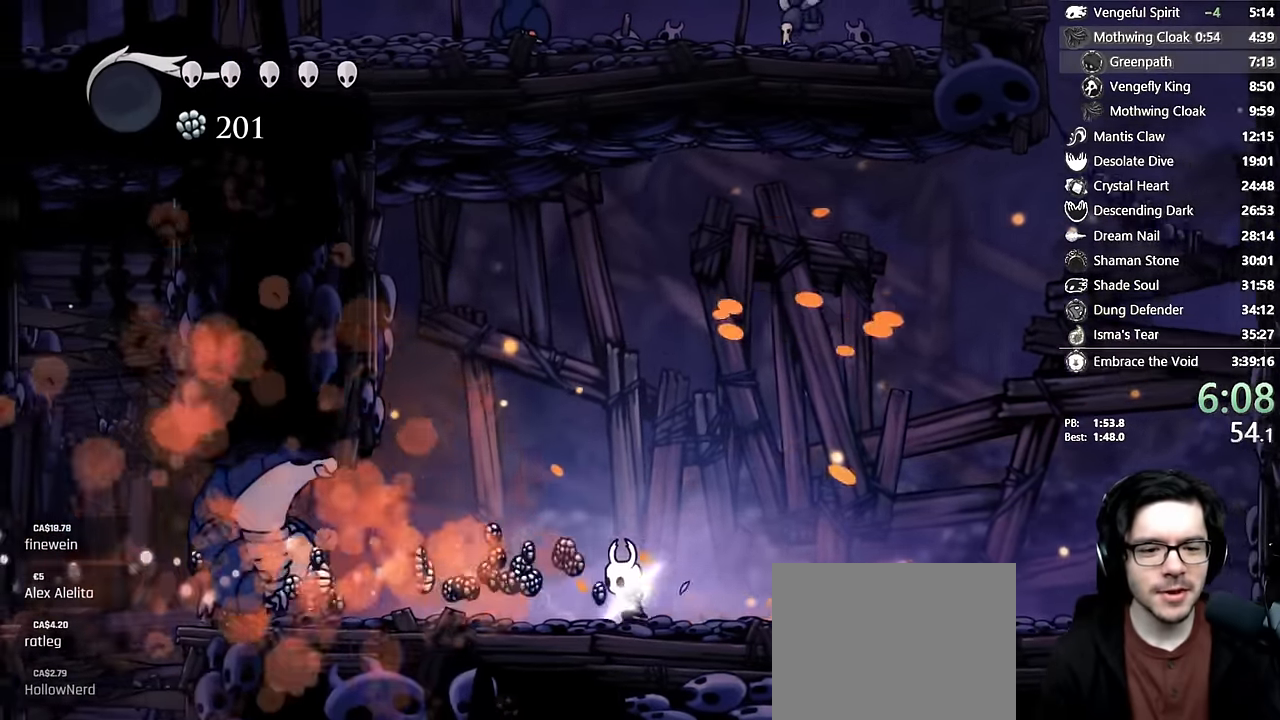
{"buttons": ["DPAD_LEFT"], "left_stick": "center", "right_stick": "center", "events": []}